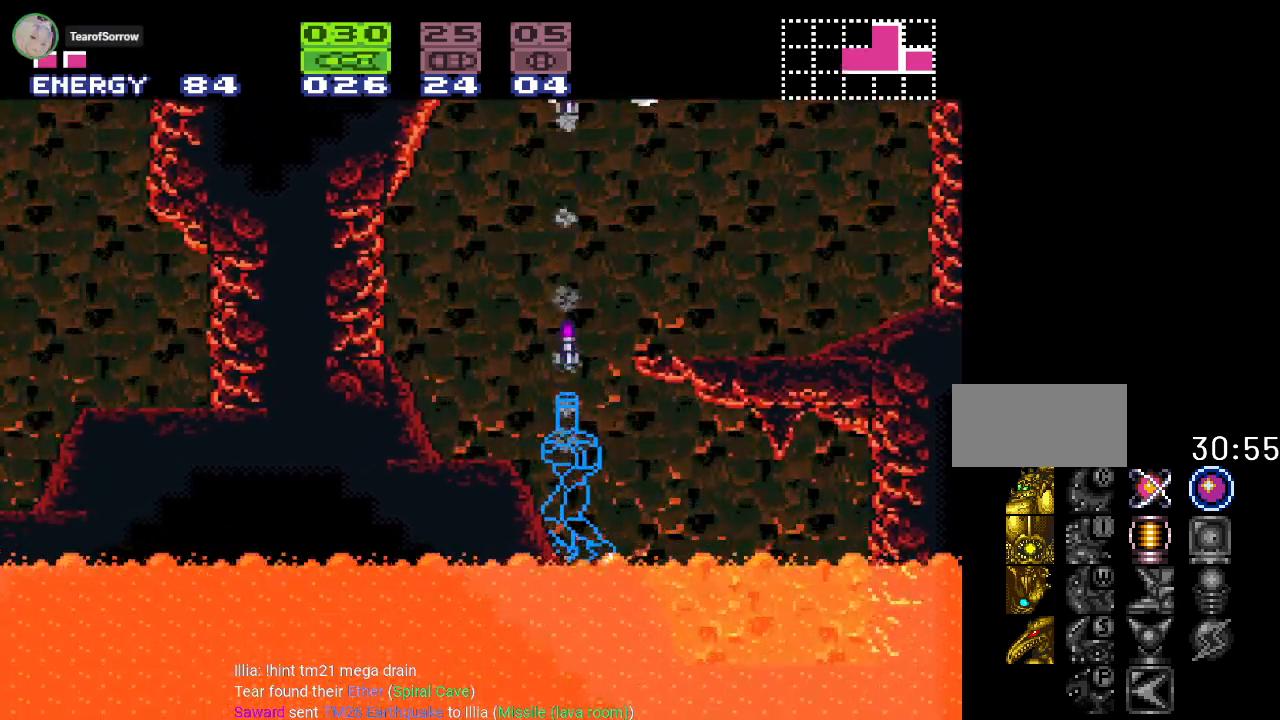
Gameplay with a controller (Nintendo layout); each line is a JSON object with the inputs held at the frame after it. "events" lists button and stick changes between this image and that frame as [ms after this image, input, new state], when the widget could be followed in between. Not read: L3 R3.
{"buttons": ["B", "DPAD_RIGHT"], "events": [[84, "B", "down"], [217, "DPAD_UP", "up"], [401, "DPAD_RIGHT", "down"]]}
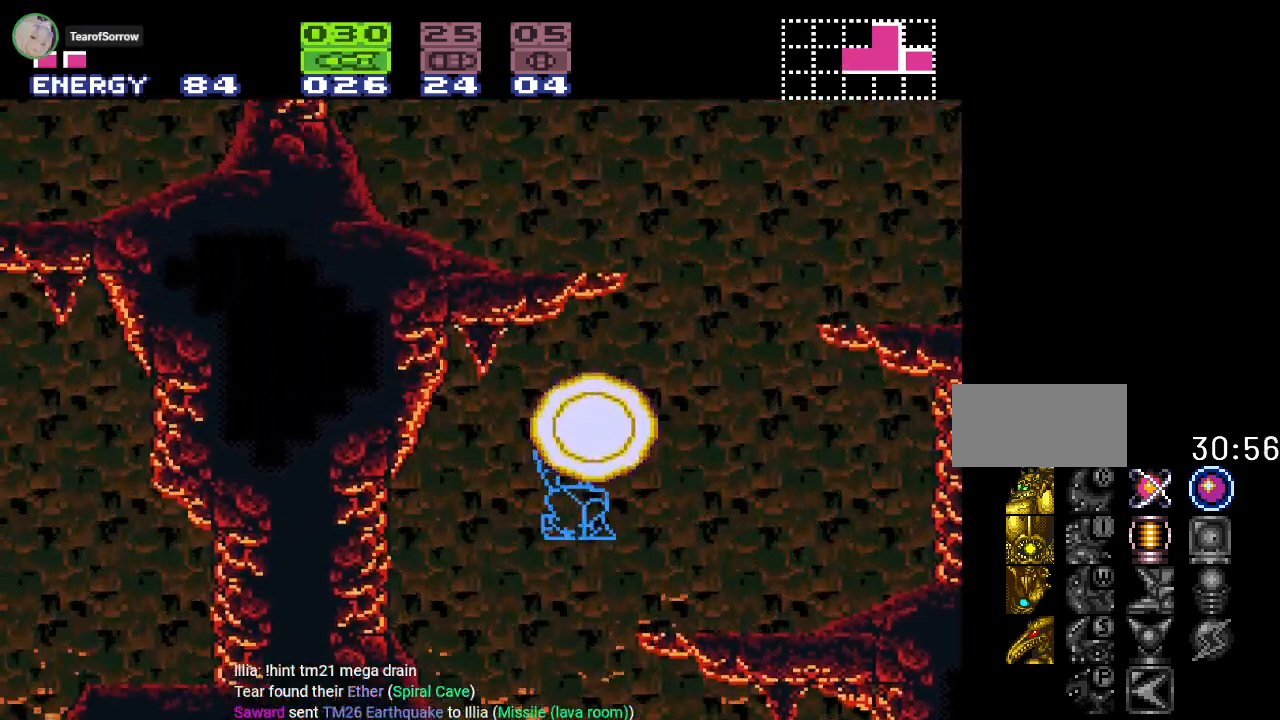
{"buttons": ["Y"], "events": [[83, "DPAD_RIGHT", "up"], [167, "B", "up"], [200, "DPAD_RIGHT", "down"], [400, "Y", "down"], [467, "DPAD_RIGHT", "up"]]}
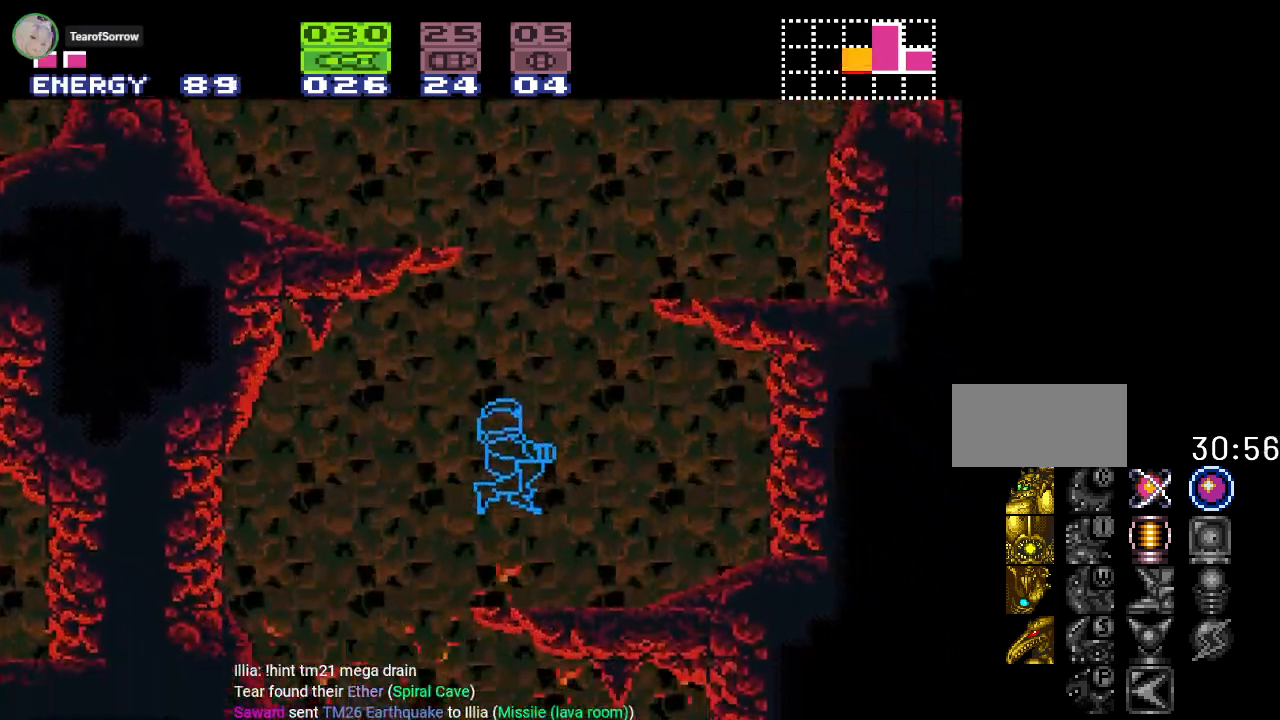
{"buttons": ["B", "Y", "DPAD_RIGHT"], "events": [[200, "DPAD_RIGHT", "down"], [284, "B", "down"]]}
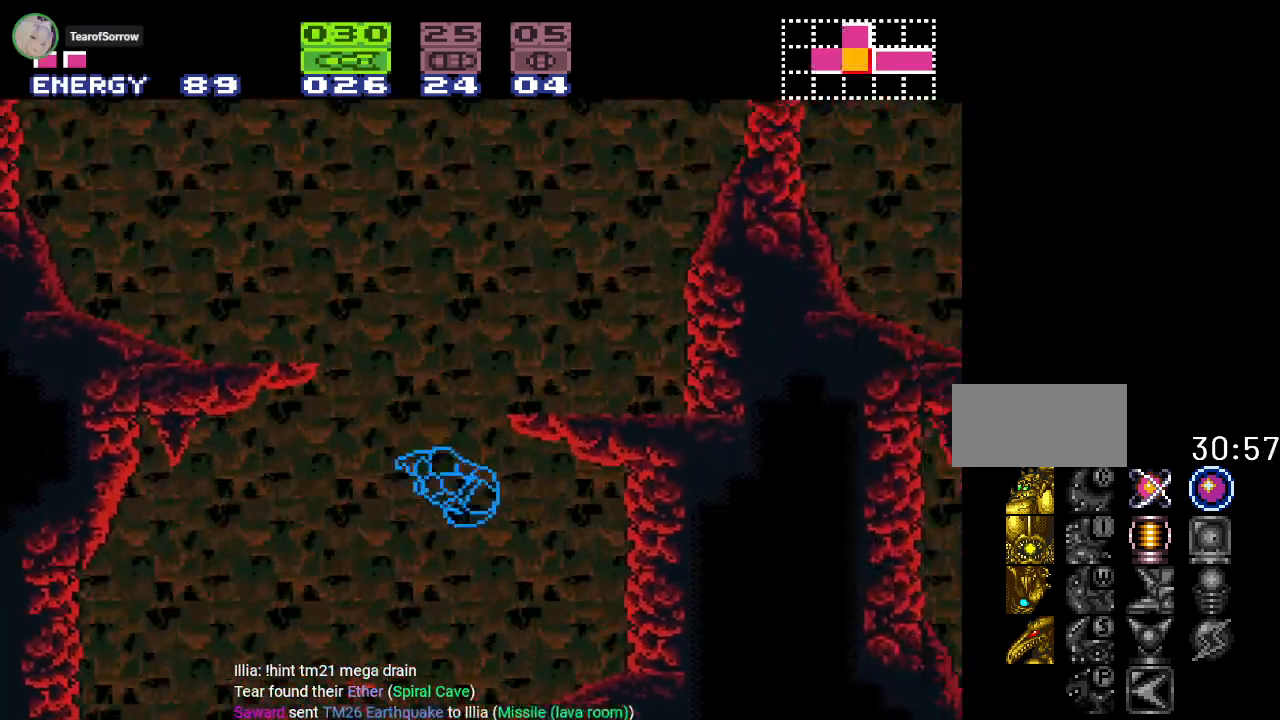
{"buttons": ["B", "Y", "DPAD_LEFT"], "events": [[16, "DPAD_RIGHT", "up"], [116, "B", "up"], [116, "DPAD_LEFT", "down"], [167, "B", "down"]]}
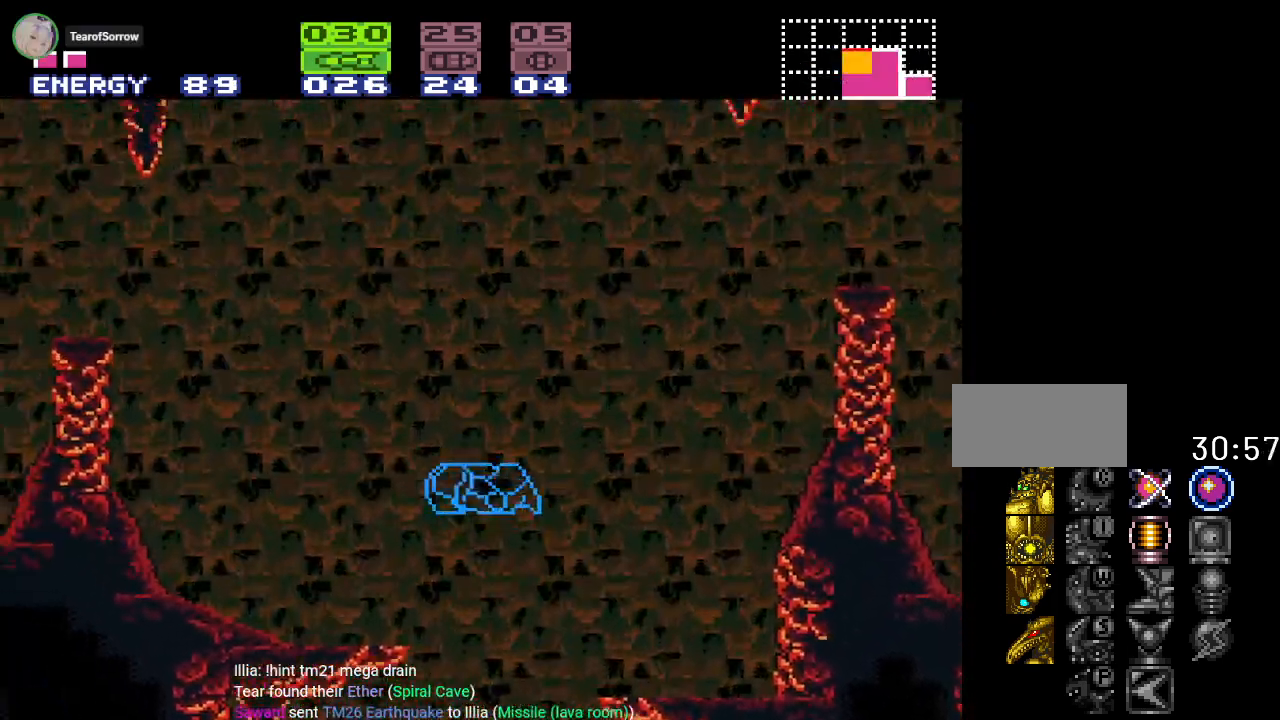
{"buttons": ["Y", "DPAD_LEFT"], "events": [[67, "B", "up"]]}
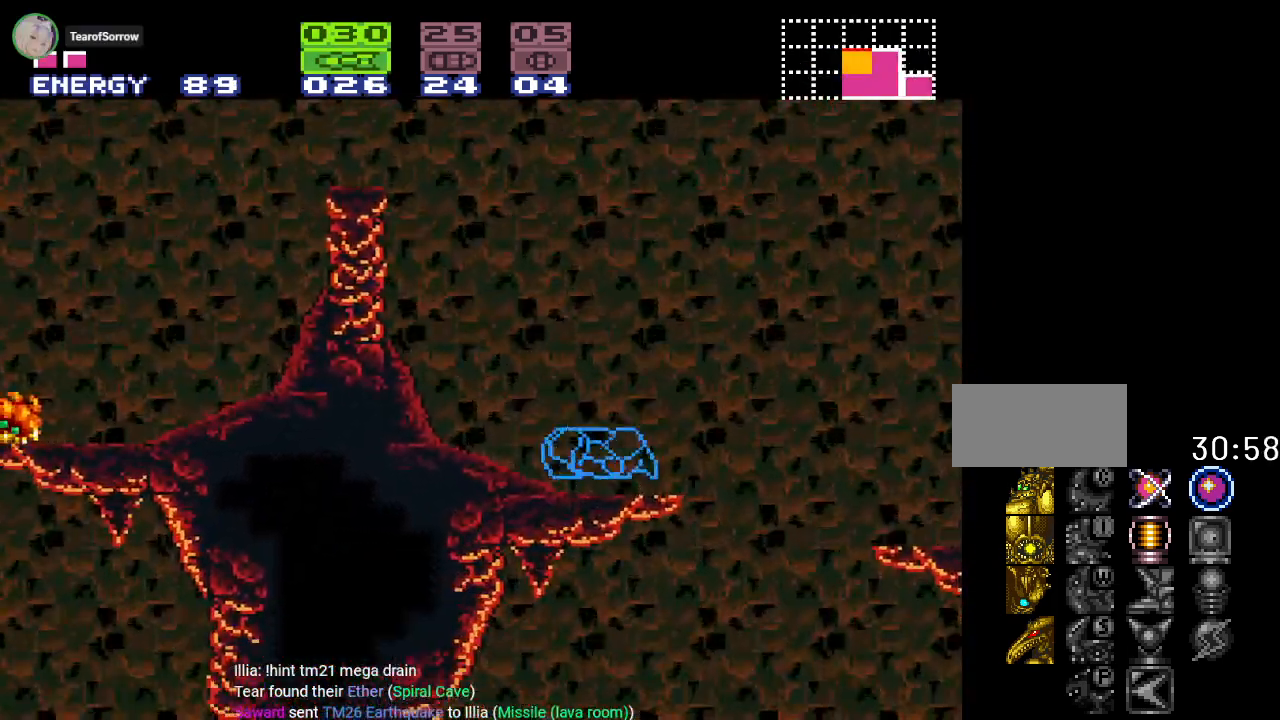
{"buttons": ["B", "Y", "DPAD_LEFT"], "events": [[116, "B", "down"]]}
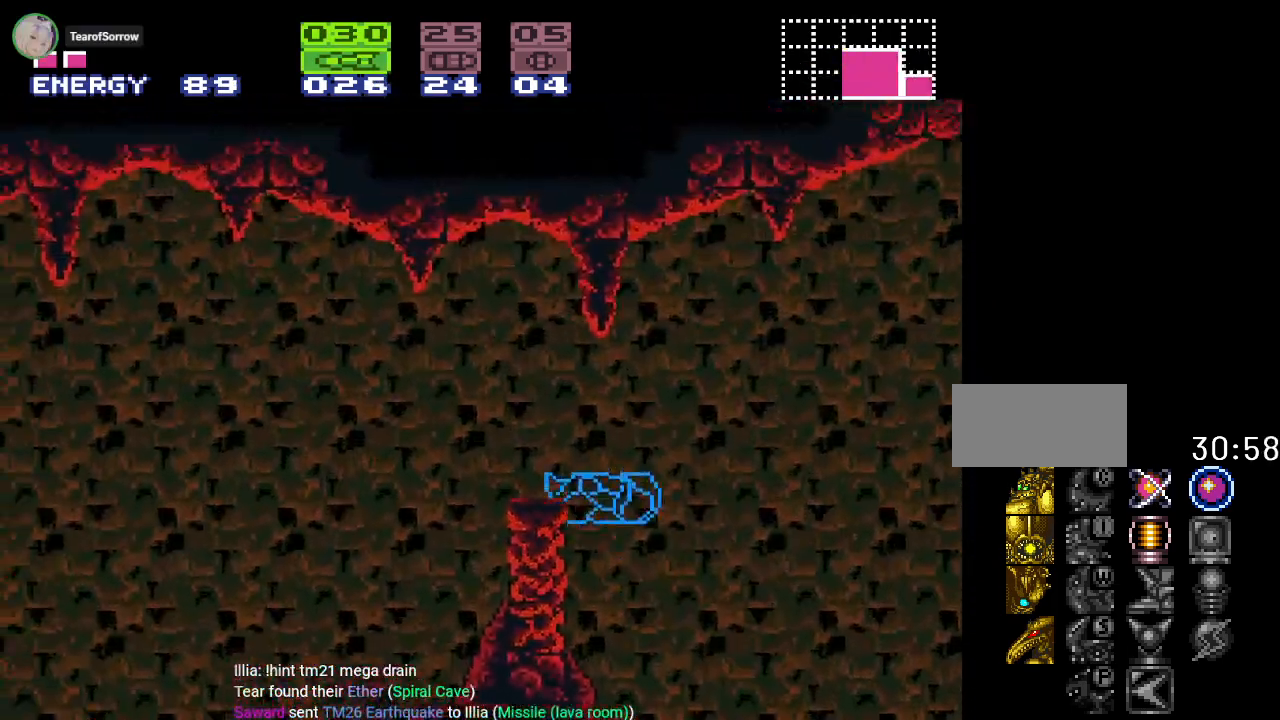
{"buttons": ["Y", "DPAD_LEFT"], "events": [[117, "B", "up"]]}
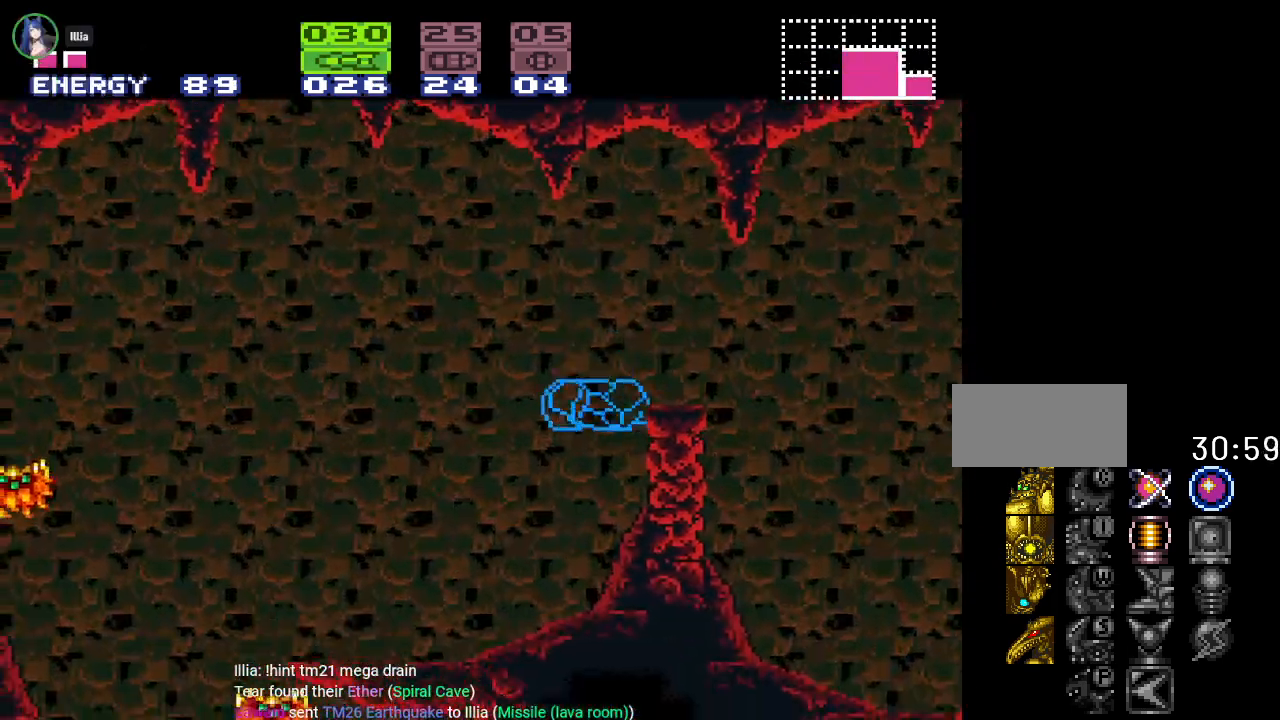
{"buttons": ["Y", "DPAD_LEFT"], "events": []}
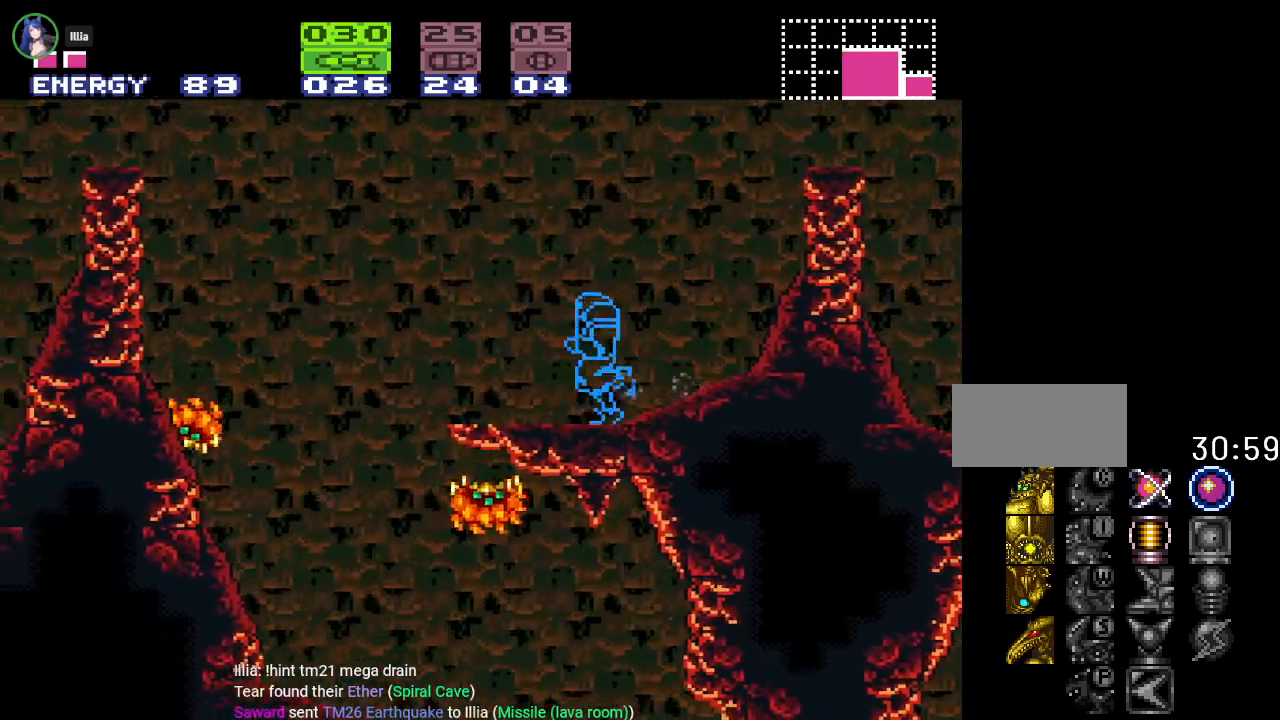
{"buttons": ["B", "Y", "DPAD_LEFT"], "events": [[134, "B", "down"]]}
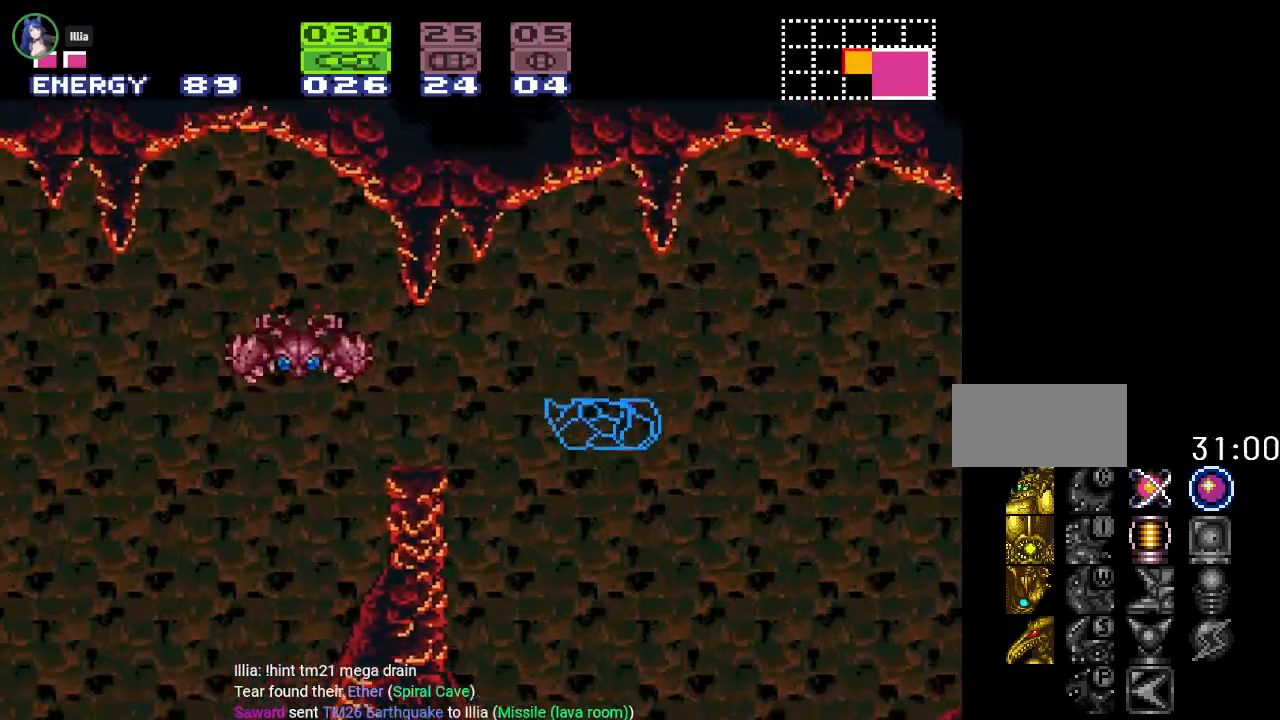
{"buttons": ["B", "Y", "DPAD_LEFT"], "events": []}
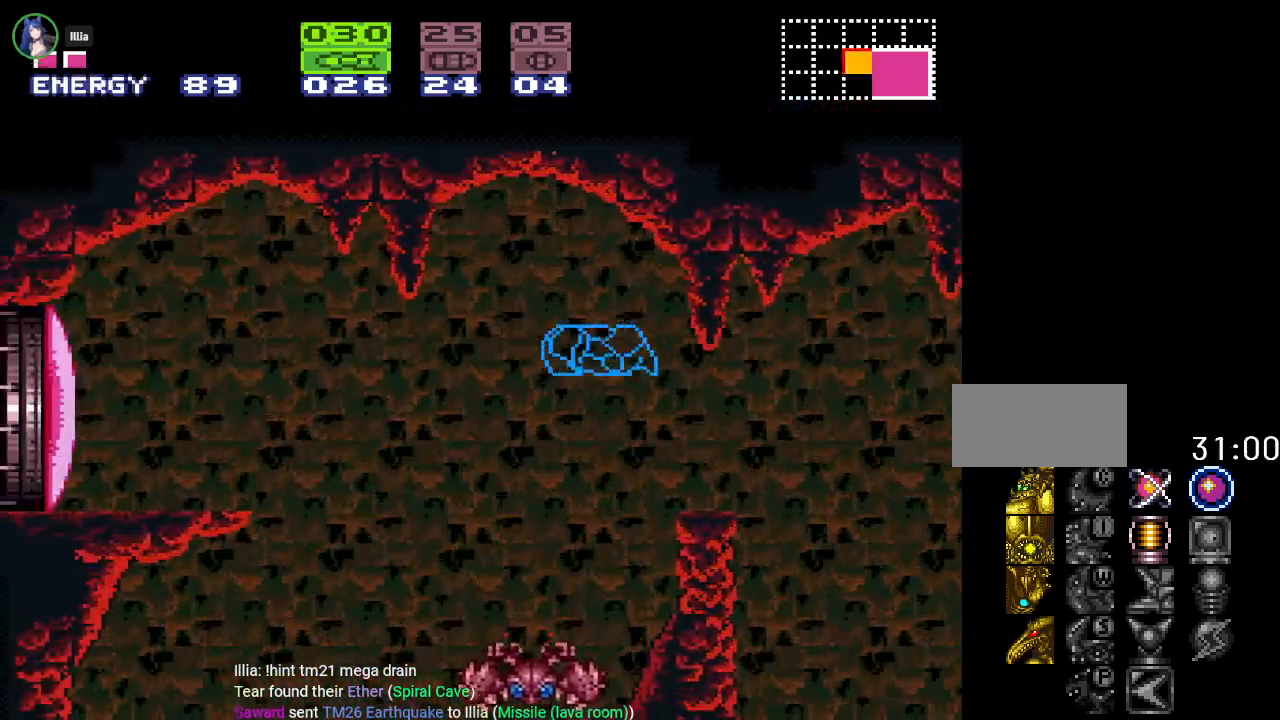
{"buttons": ["A", "DPAD_DOWN"], "events": [[67, "DPAD_LEFT", "up"], [67, "Y", "up"], [134, "B", "up"], [200, "L1", "down"], [250, "DPAD_DOWN", "down"], [250, "L1", "up"], [317, "A", "down"], [434, "A", "up"], [501, "A", "down"]]}
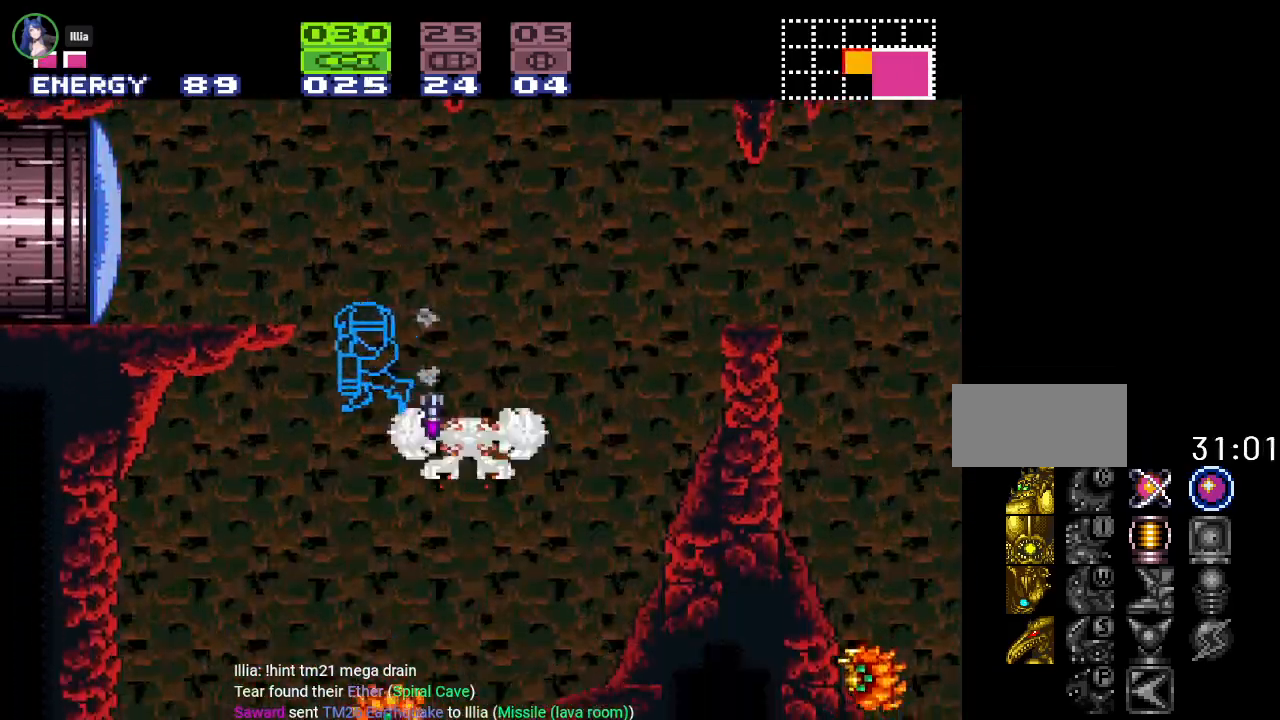
{"buttons": ["DPAD_UP", "DPAD_RIGHT"], "events": [[116, "A", "up"], [150, "DPAD_DOWN", "up"], [150, "DPAD_RIGHT", "down"], [383, "DPAD_UP", "down"]]}
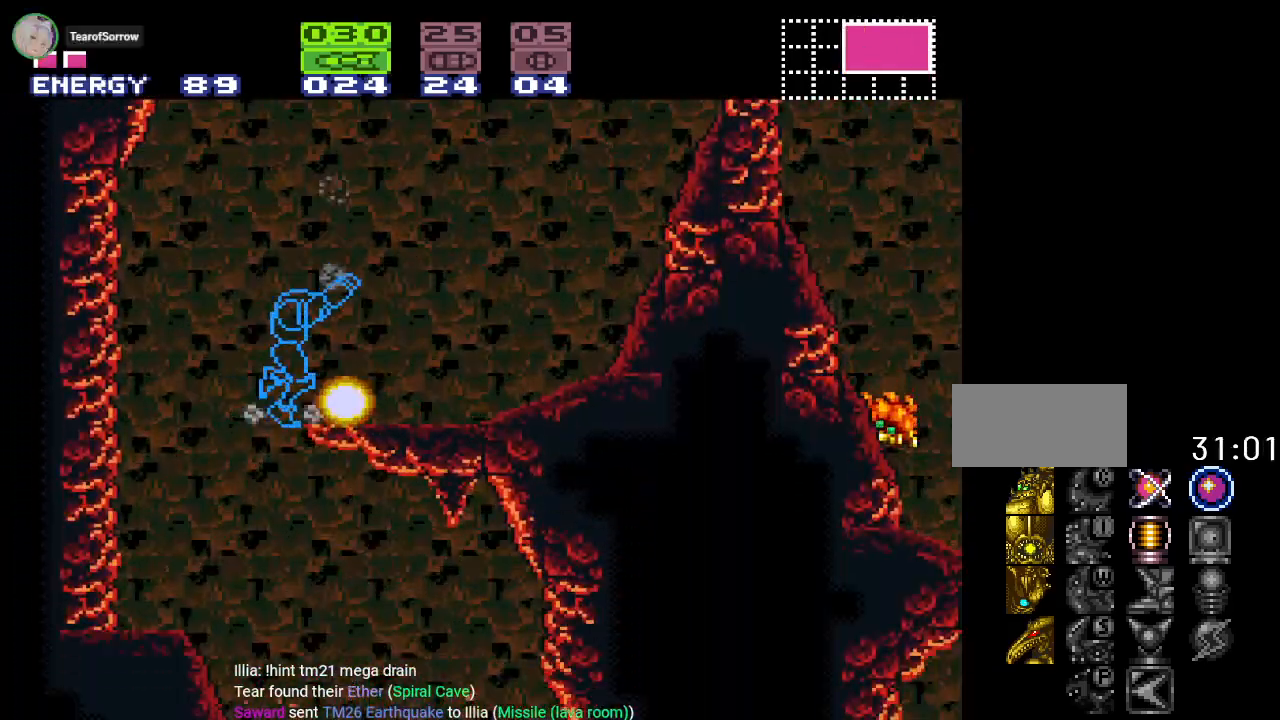
{"buttons": ["B", "DPAD_UP"], "events": [[84, "DPAD_UP", "up"], [150, "DPAD_RIGHT", "up"], [467, "B", "down"], [467, "DPAD_UP", "down"]]}
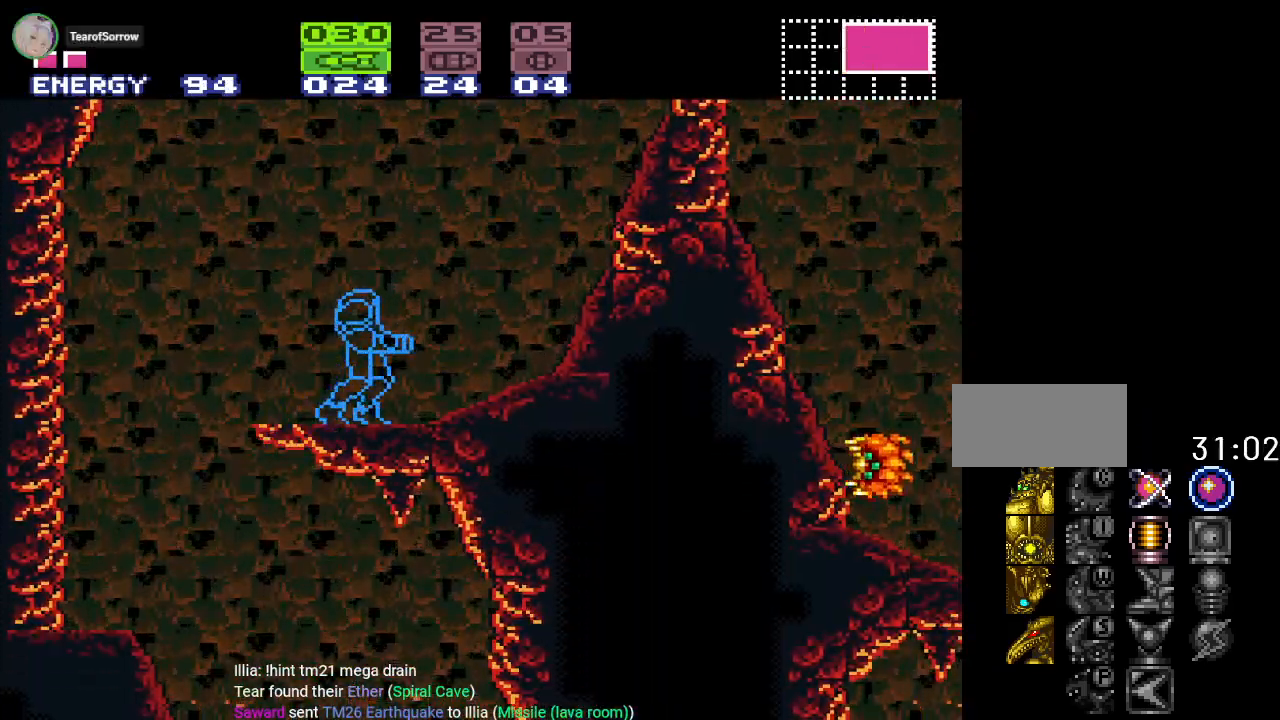
{"buttons": ["B", "DPAD_UP"], "events": [[133, "A", "down"], [250, "A", "up"]]}
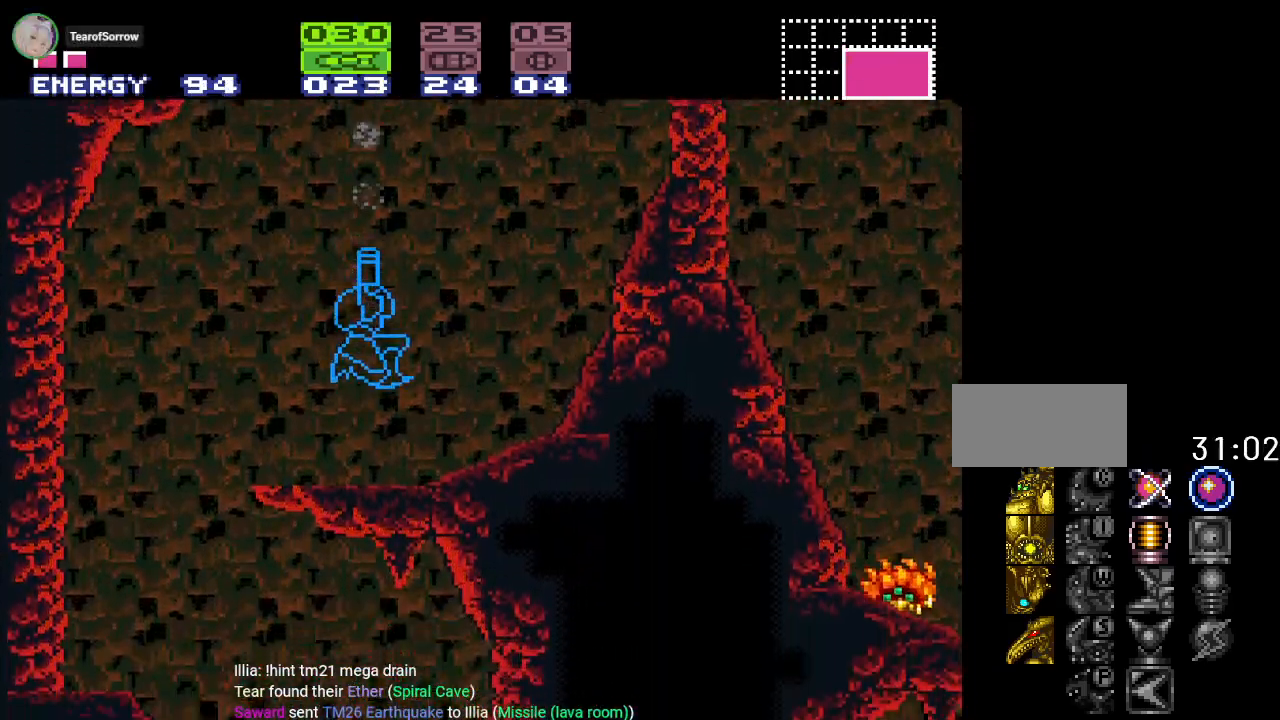
{"buttons": ["B", "DPAD_UP"], "events": [[100, "DPAD_UP", "up"], [184, "B", "up"], [334, "B", "down"], [434, "DPAD_UP", "down"]]}
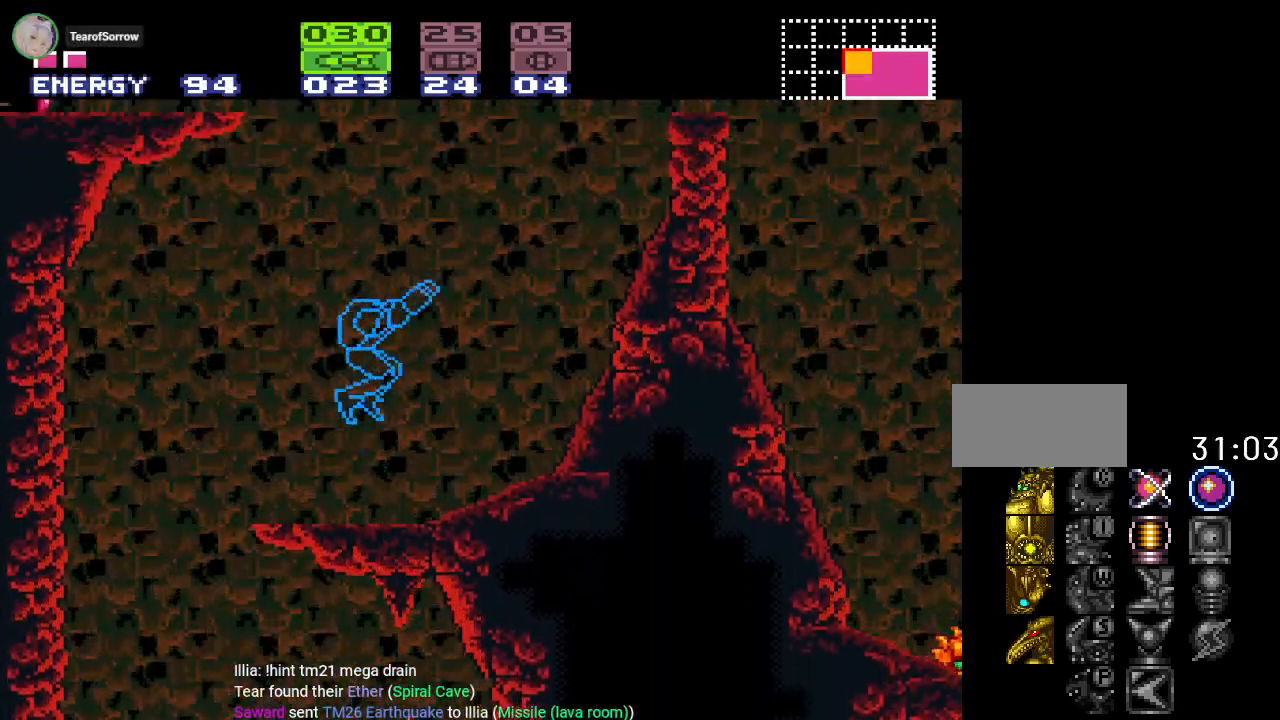
{"buttons": ["B", "DPAD_UP"], "events": [[100, "A", "down"], [267, "A", "up"], [300, "DPAD_LEFT", "down"], [484, "DPAD_LEFT", "up"]]}
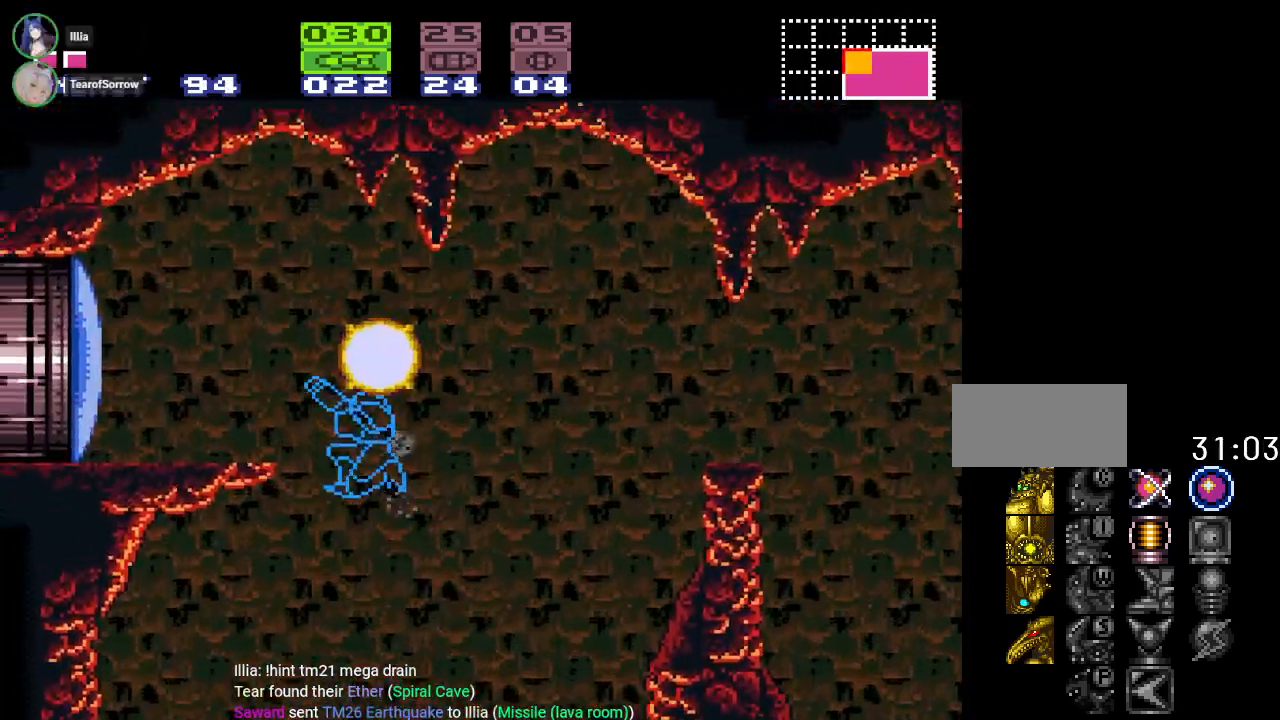
{"buttons": [], "events": [[234, "DPAD_UP", "up"], [484, "B", "up"]]}
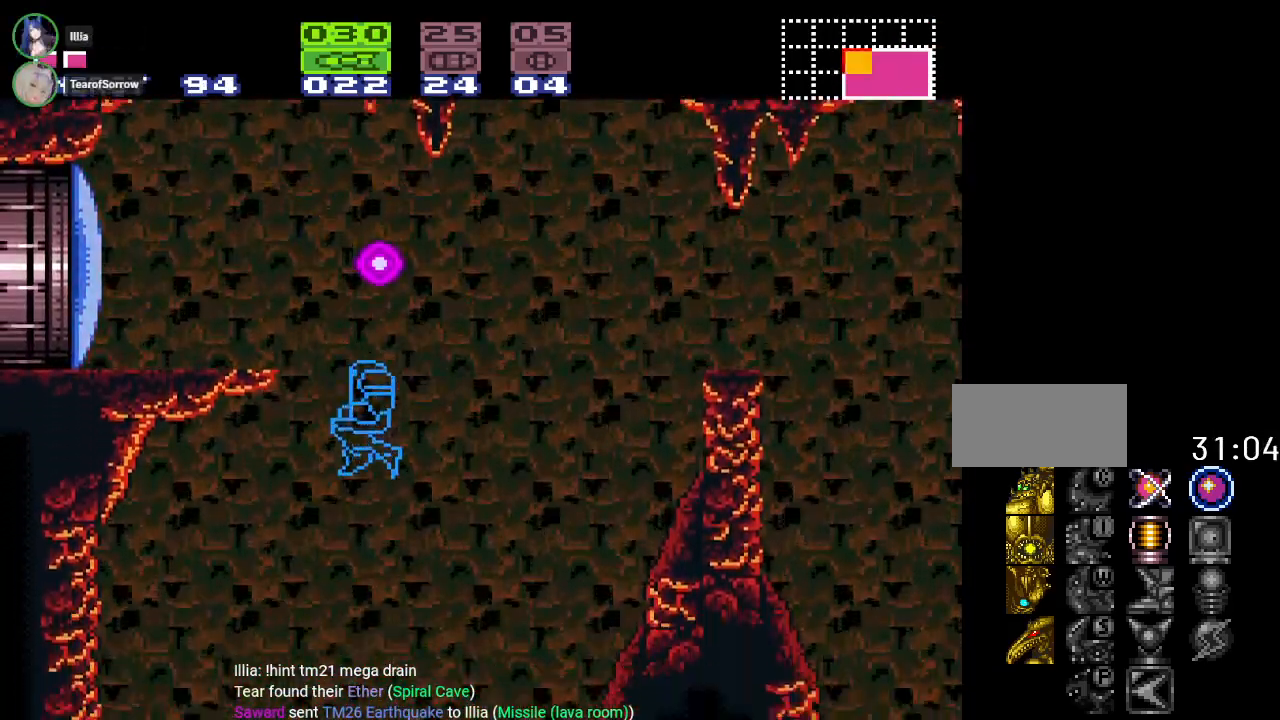
{"buttons": ["Y", "DPAD_RIGHT"], "events": [[150, "X", "down"], [317, "X", "up"], [350, "DPAD_RIGHT", "down"], [450, "Y", "down"]]}
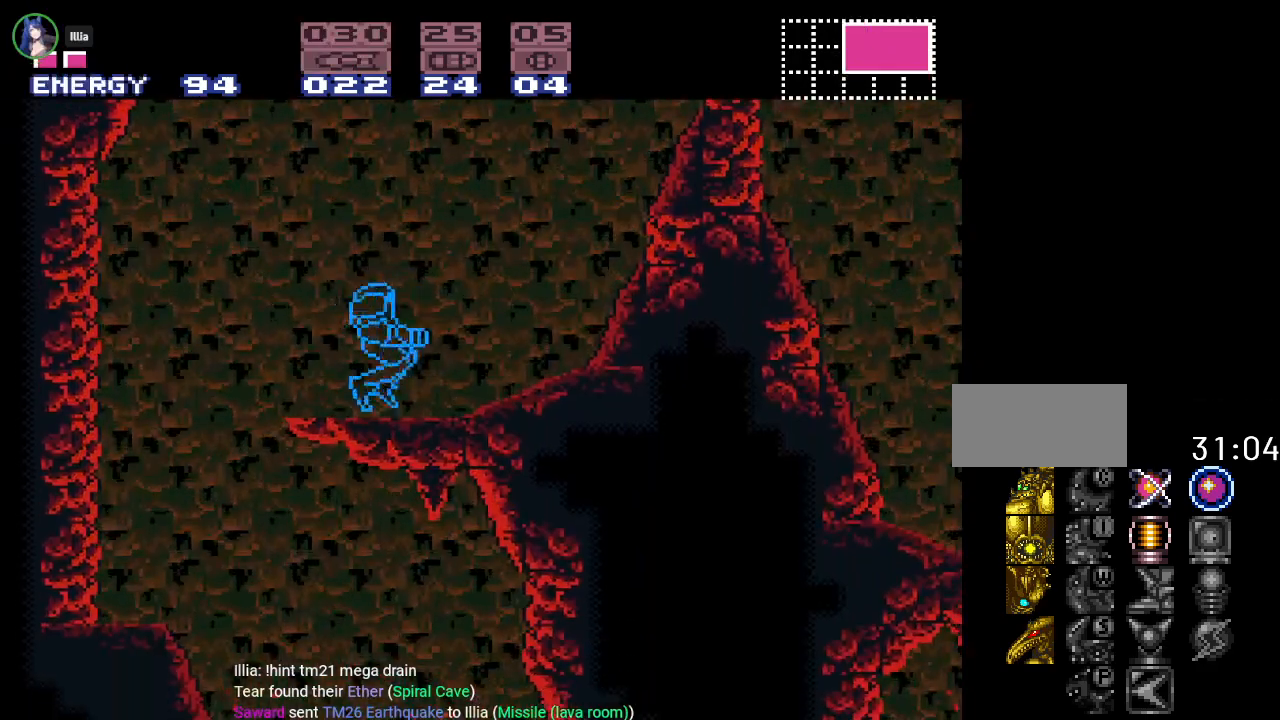
{"buttons": ["B", "Y", "DPAD_RIGHT"], "events": [[233, "B", "down"]]}
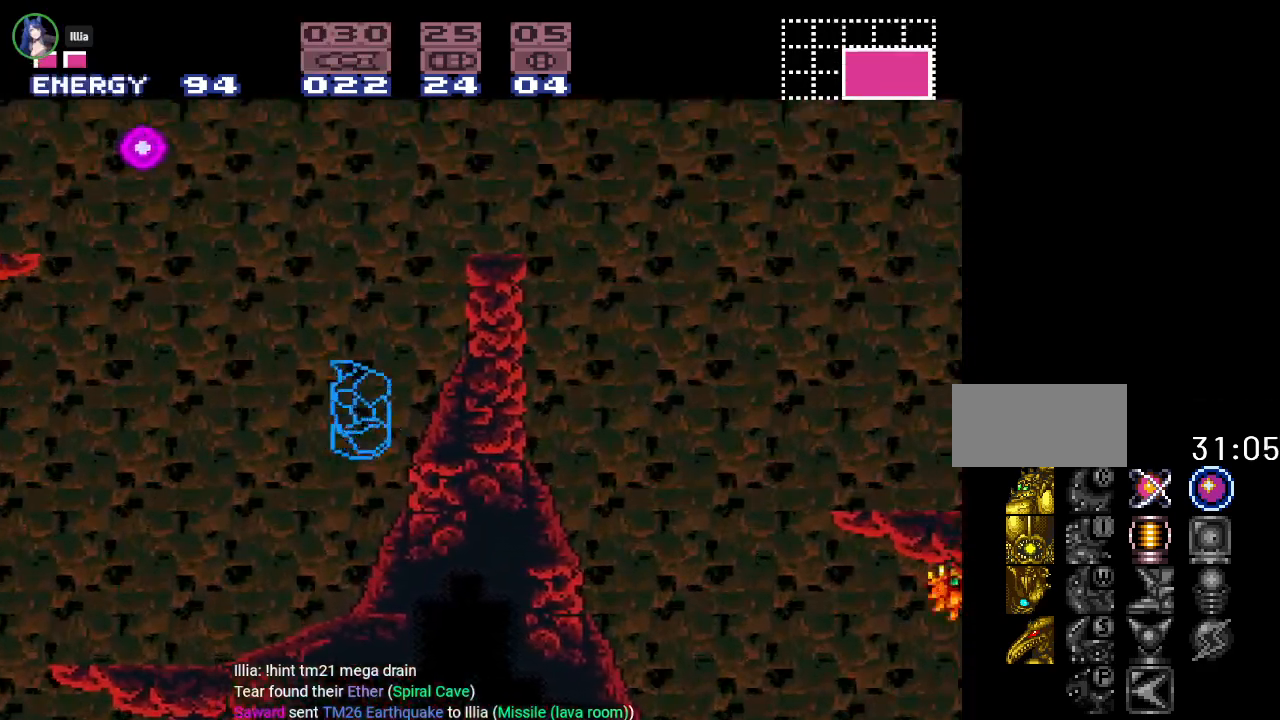
{"buttons": ["Y"], "events": [[200, "B", "up"], [350, "DPAD_RIGHT", "up"]]}
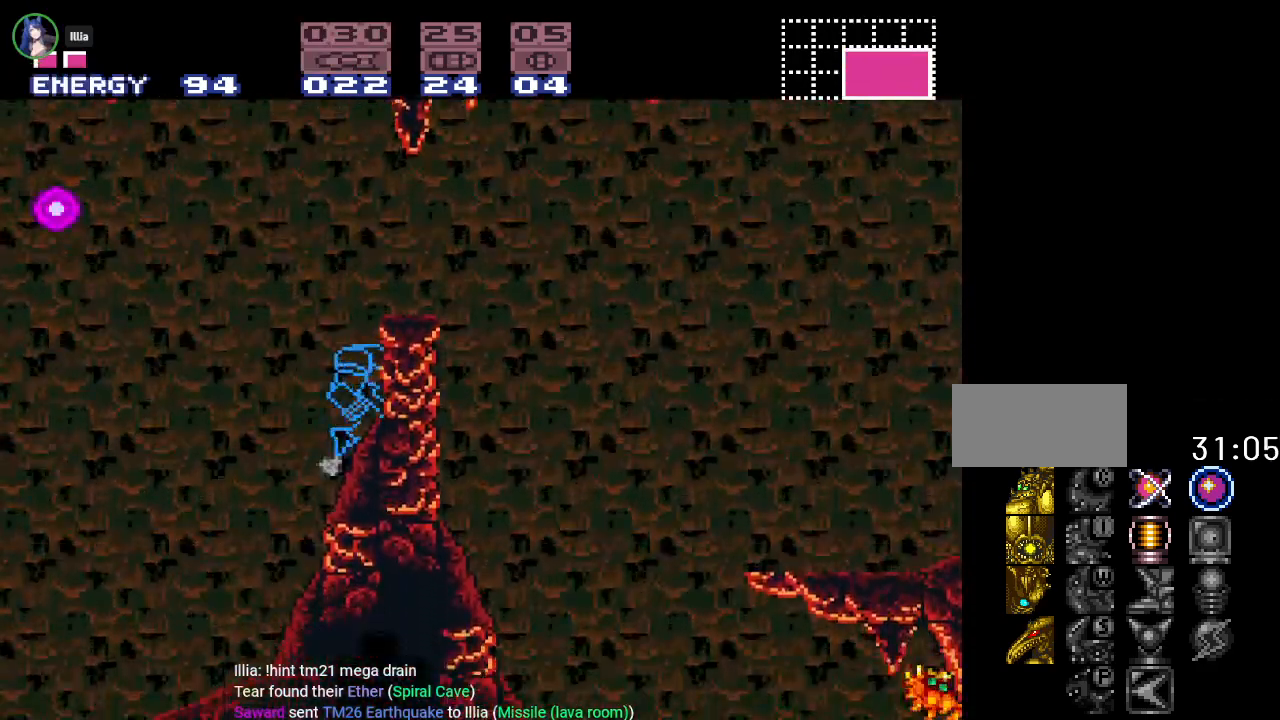
{"buttons": ["Y", "DPAD_LEFT"], "events": [[134, "DPAD_LEFT", "down"]]}
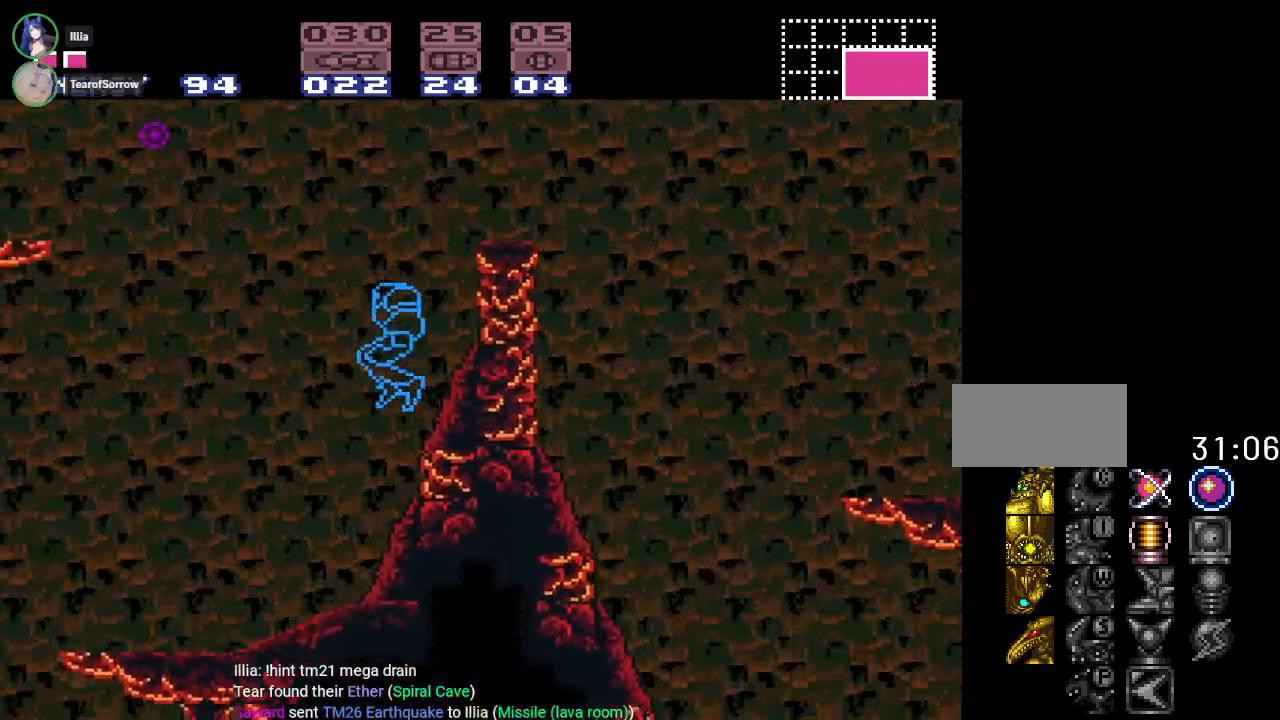
{"buttons": ["Y", "DPAD_RIGHT"], "events": [[167, "DPAD_LEFT", "up"], [267, "DPAD_RIGHT", "down"]]}
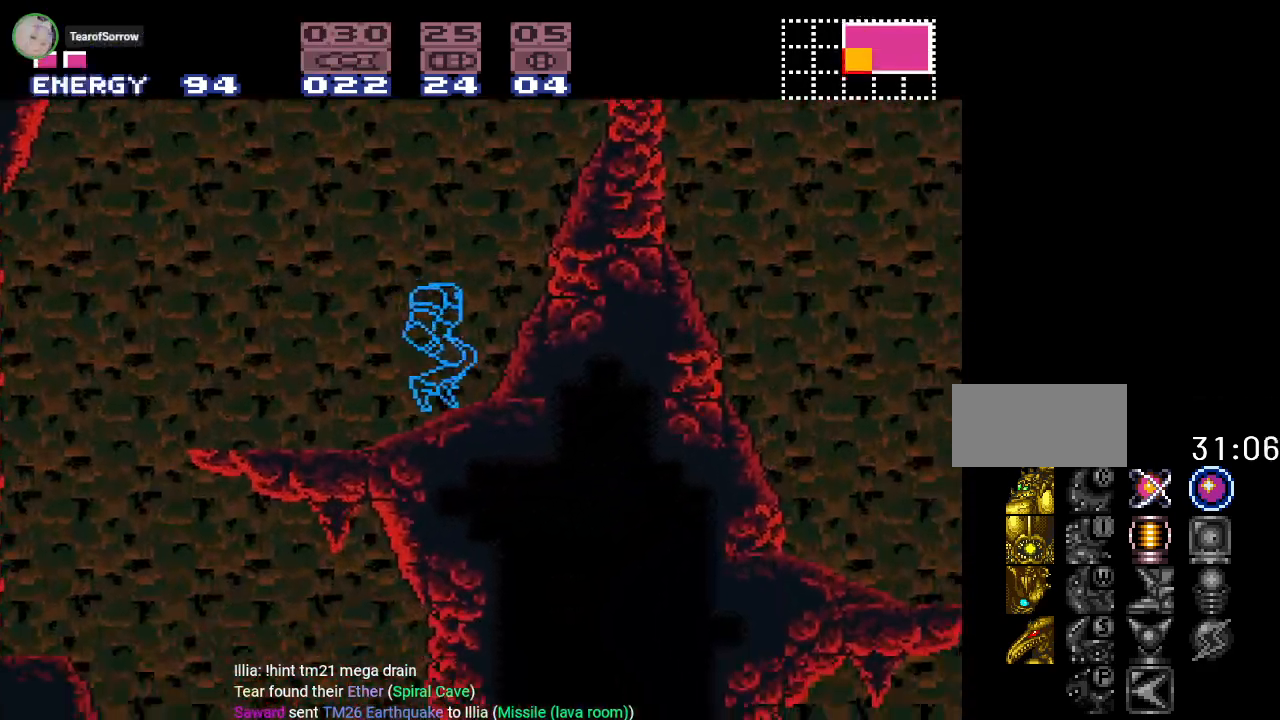
{"buttons": ["B", "Y", "DPAD_LEFT"], "events": [[166, "DPAD_RIGHT", "up"], [300, "DPAD_LEFT", "down"], [450, "B", "down"]]}
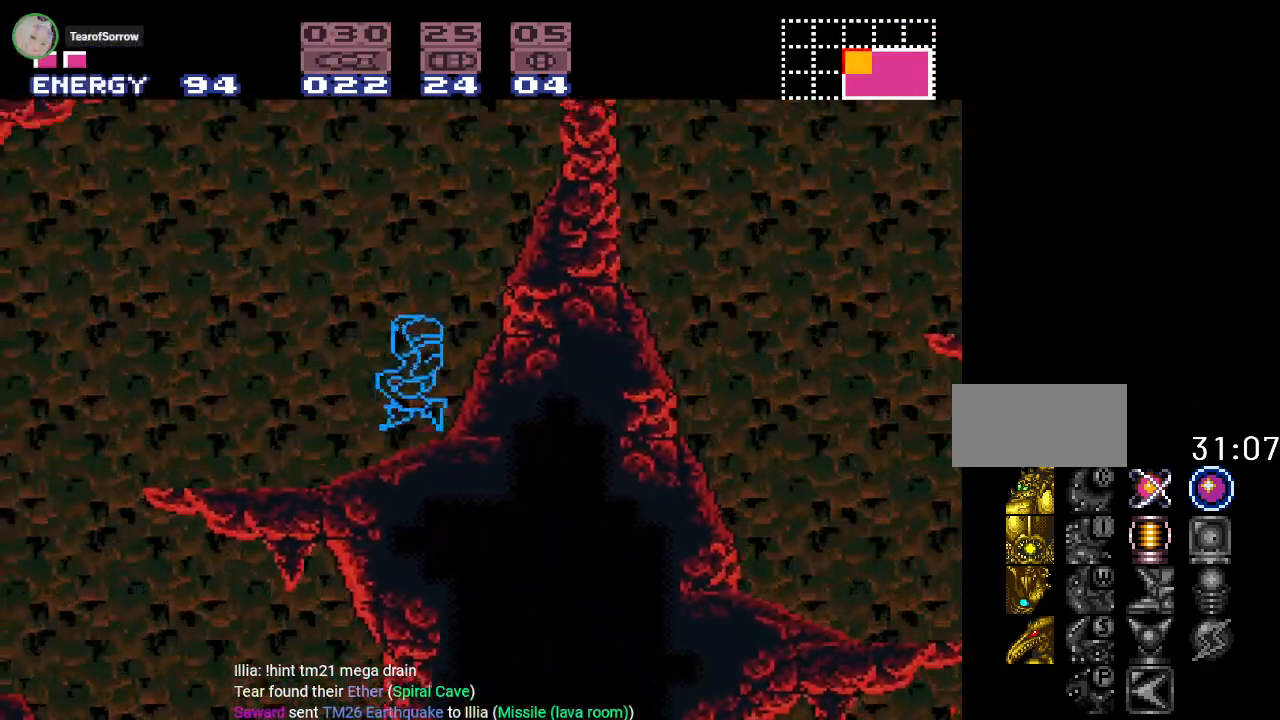
{"buttons": ["B", "Y", "DPAD_LEFT"], "events": []}
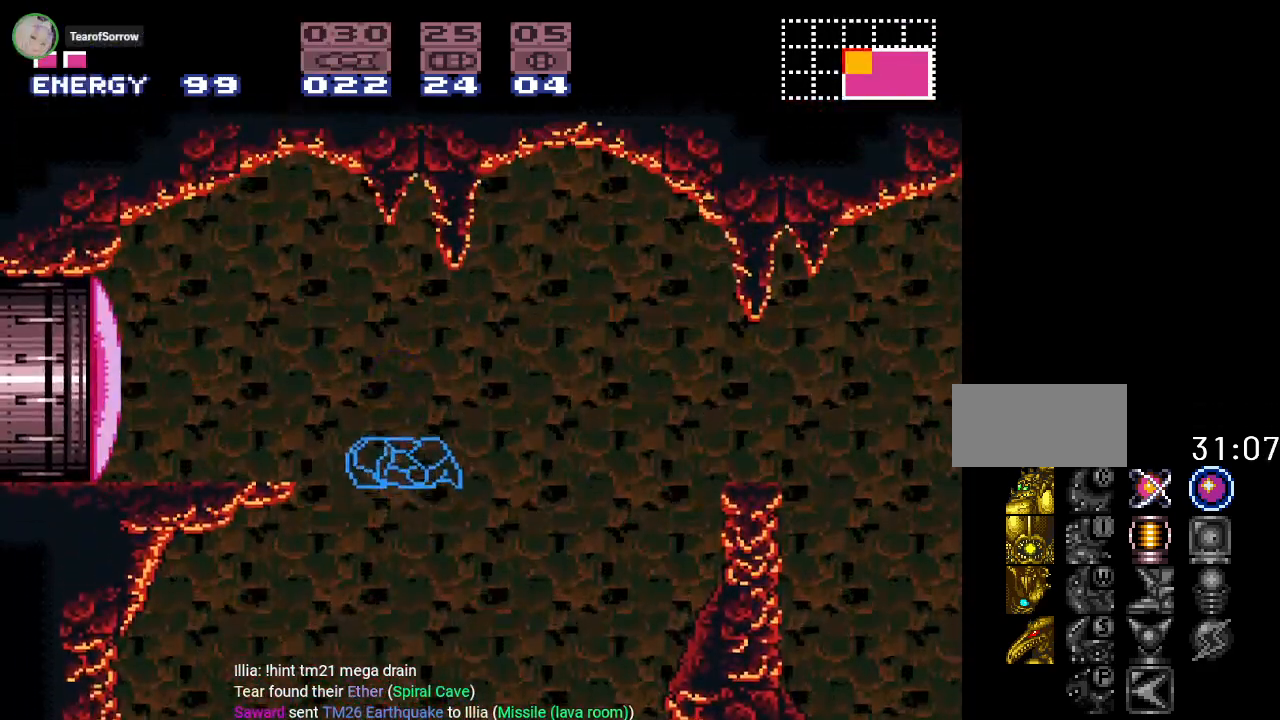
{"buttons": ["Y"], "events": [[451, "B", "up"], [484, "DPAD_LEFT", "up"]]}
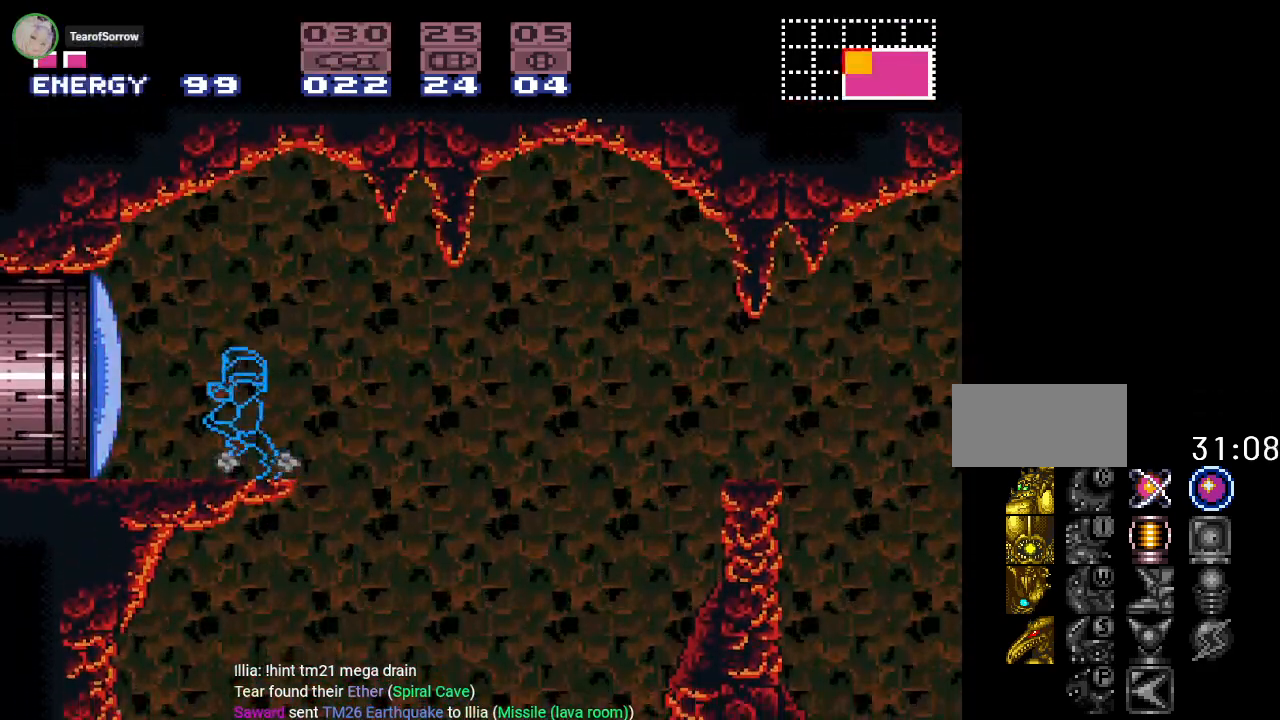
{"buttons": ["DPAD_LEFT"], "events": [[100, "Y", "up"], [250, "A", "down"], [350, "DPAD_LEFT", "down"], [384, "A", "up"]]}
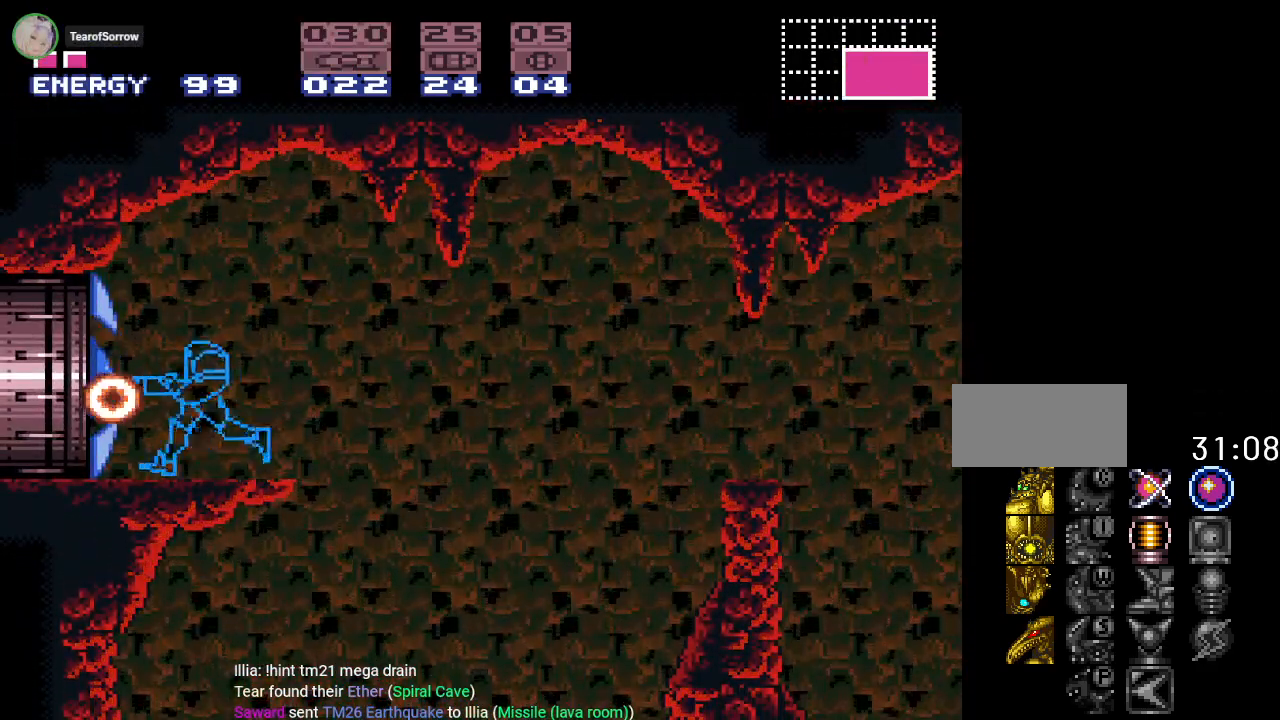
{"buttons": ["DPAD_LEFT"], "events": []}
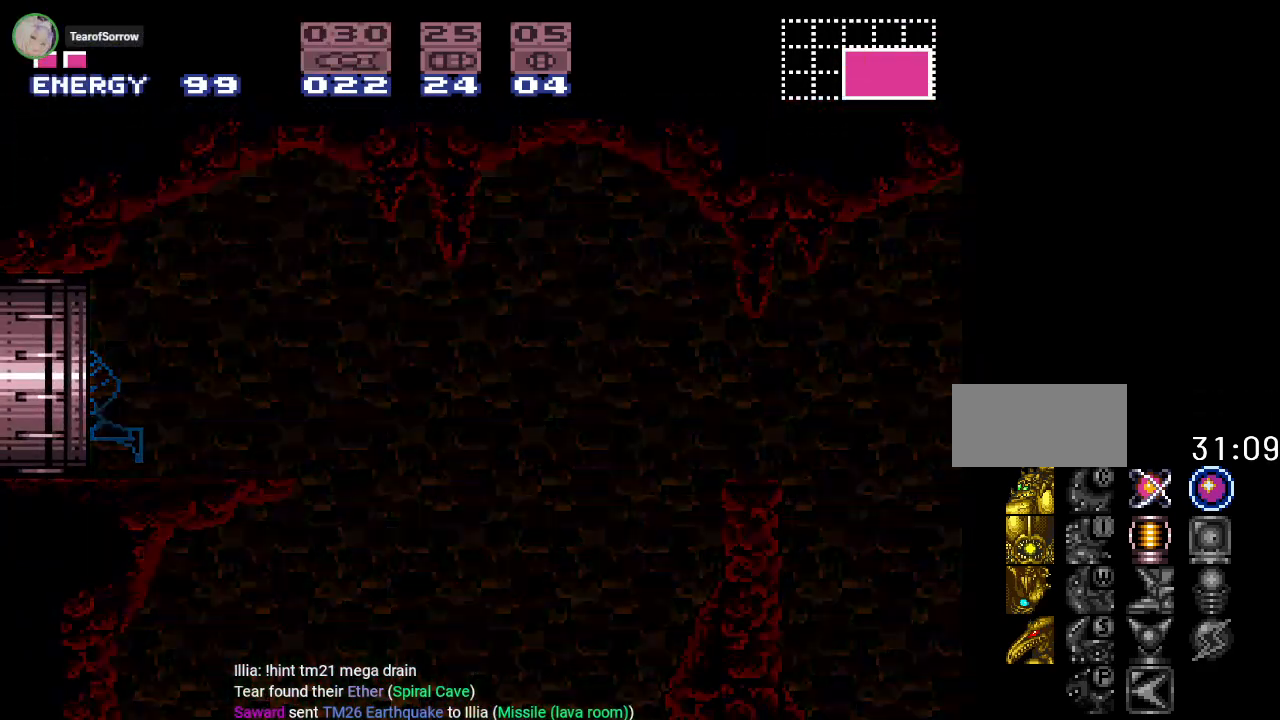
{"buttons": [], "events": [[133, "DPAD_LEFT", "up"]]}
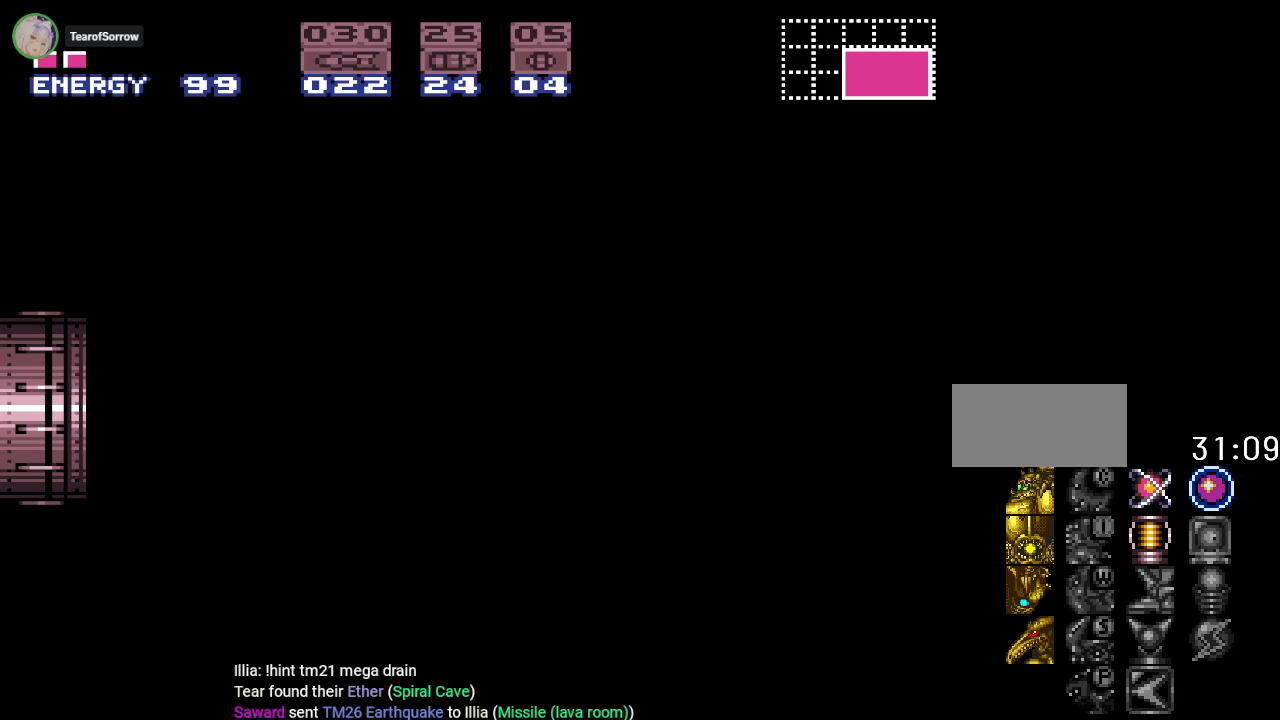
{"buttons": [], "events": []}
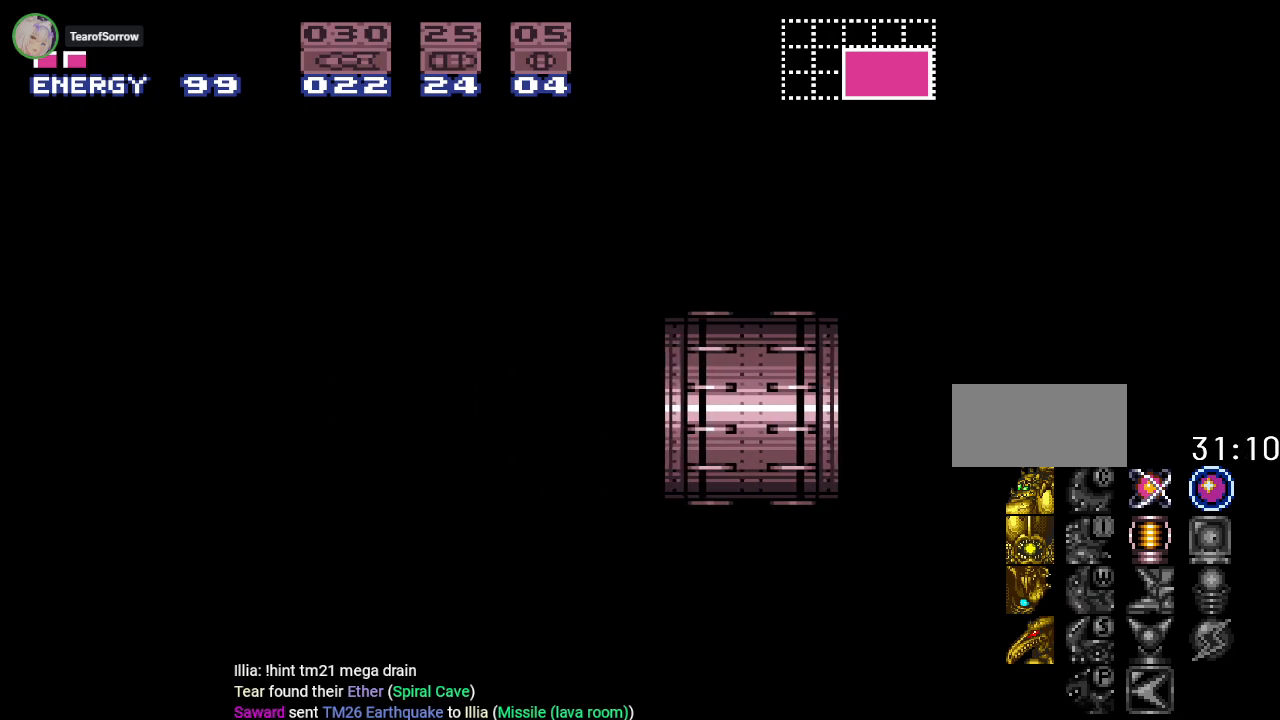
{"buttons": [], "events": []}